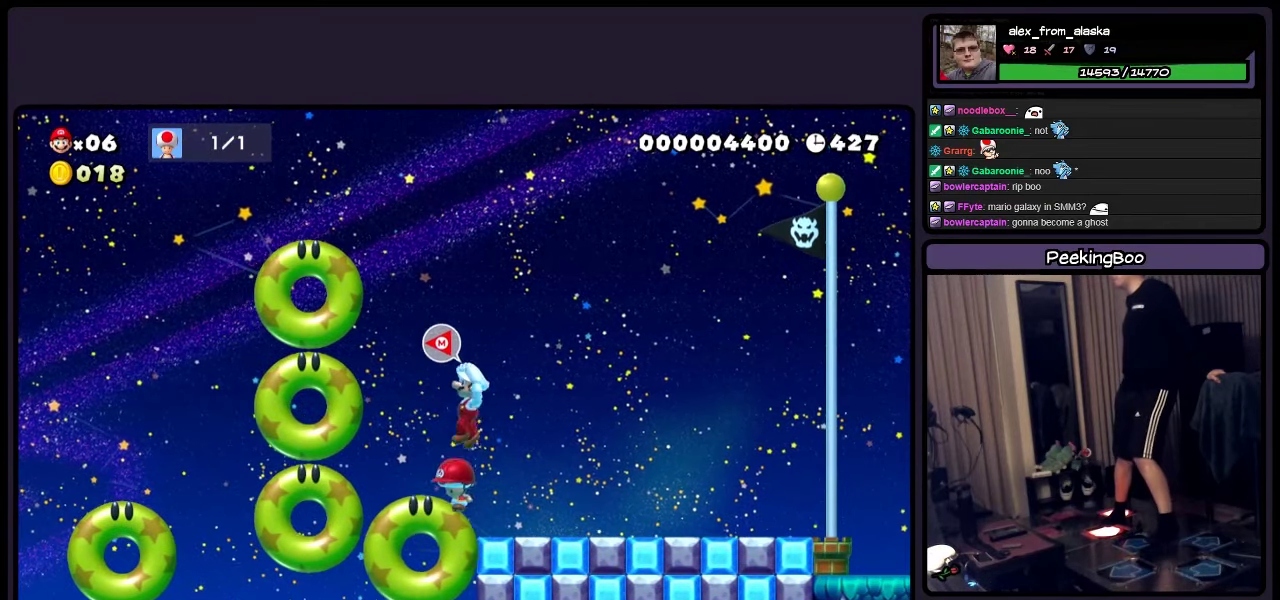
Gameplay with a controller (Nintendo layout); each line is a JSON object with the inputs held at the frame after it. "events" lists button and stick changes between this image and that frame as [ms after this image, input, new state], when the widget could be followed in between. Not read: L3 R3.
{"buttons": ["A", "Y", "DPAD_LEFT"], "events": [[483, "DPAD_LEFT", "down"]]}
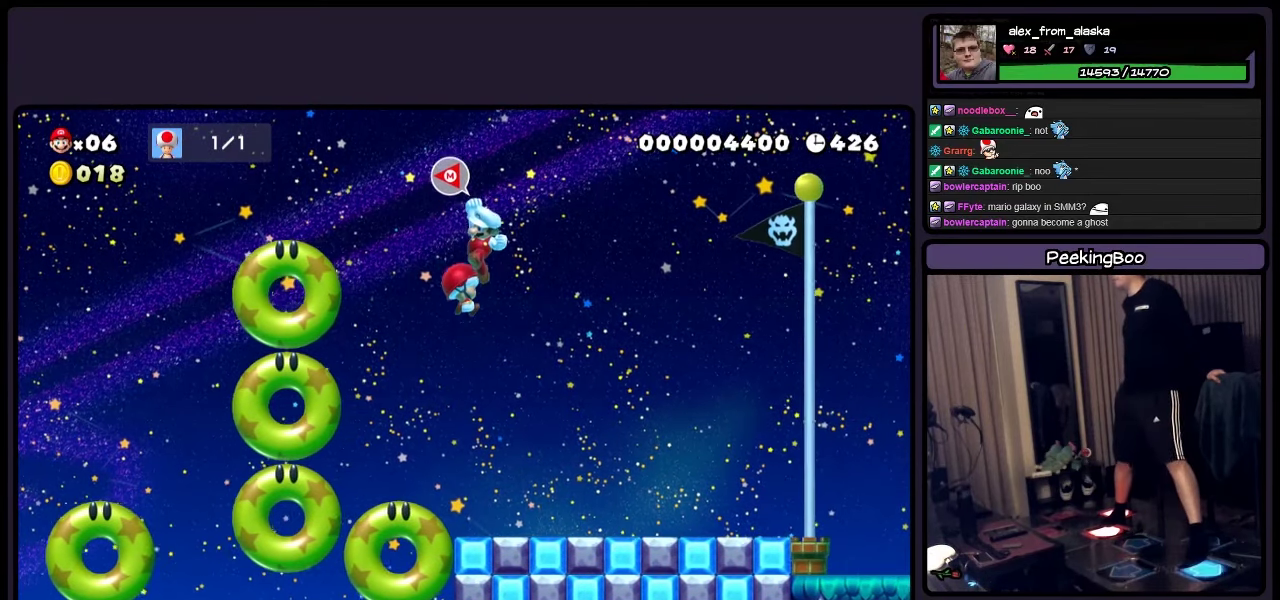
{"buttons": ["Y"], "events": [[116, "A", "up"], [316, "DPAD_LEFT", "up"]]}
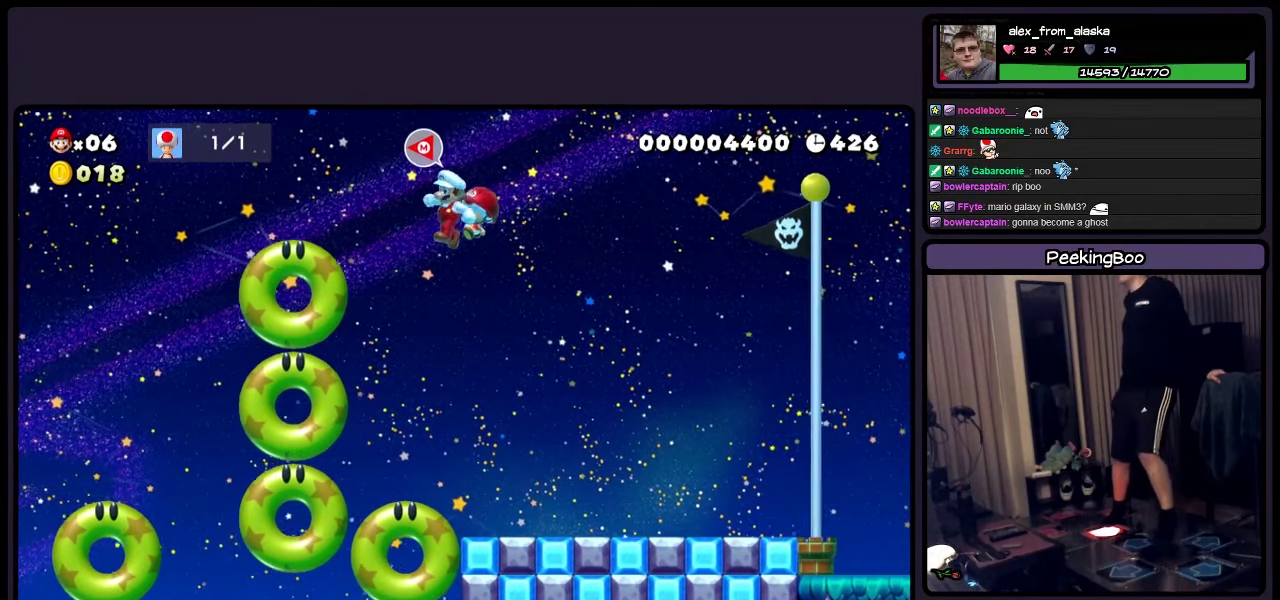
{"buttons": ["A", "Y", "DPAD_RIGHT"], "events": [[400, "DPAD_RIGHT", "down"], [483, "A", "down"]]}
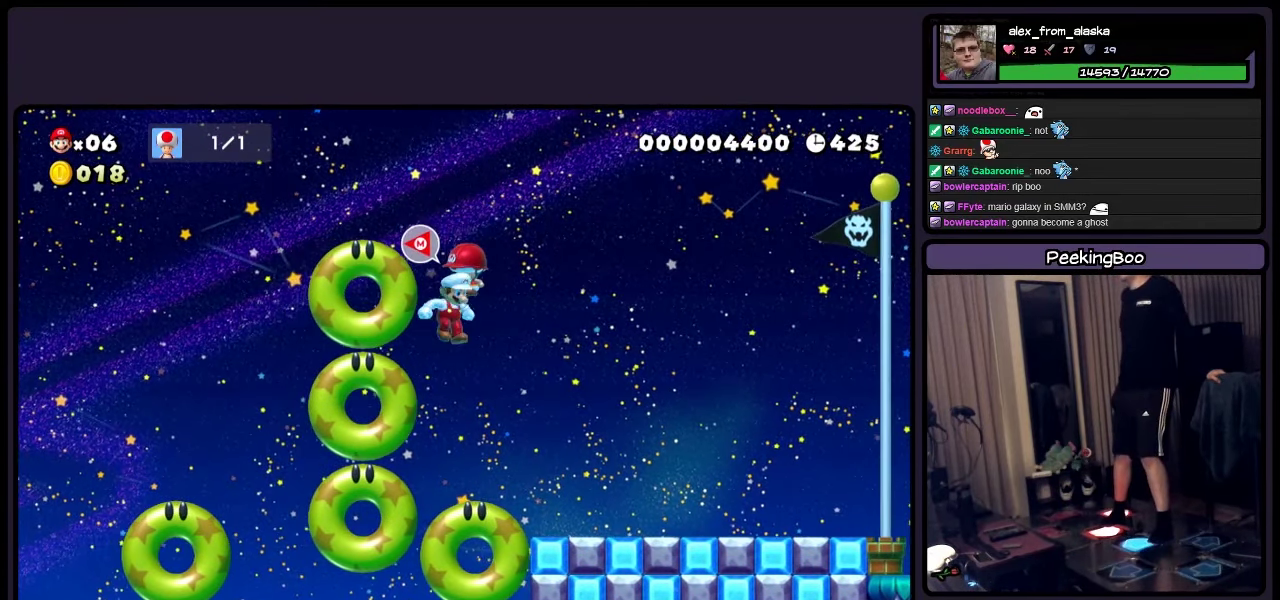
{"buttons": ["A", "Y"], "events": [[66, "DPAD_RIGHT", "up"]]}
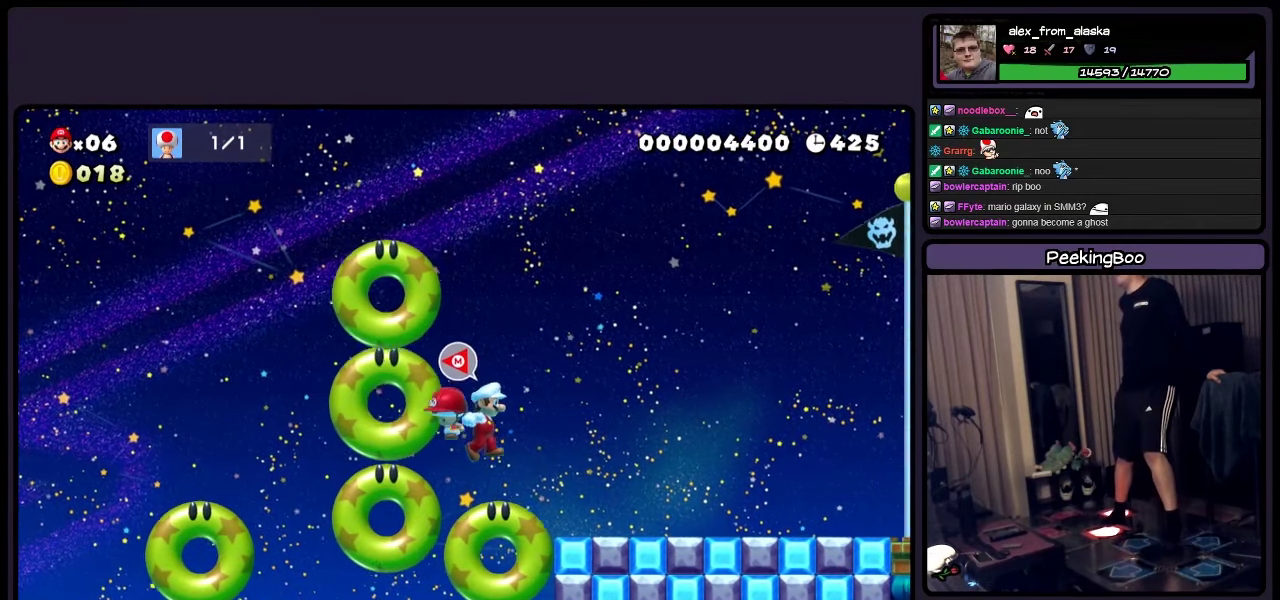
{"buttons": ["A", "Y", "DPAD_LEFT"], "events": [[450, "DPAD_LEFT", "down"]]}
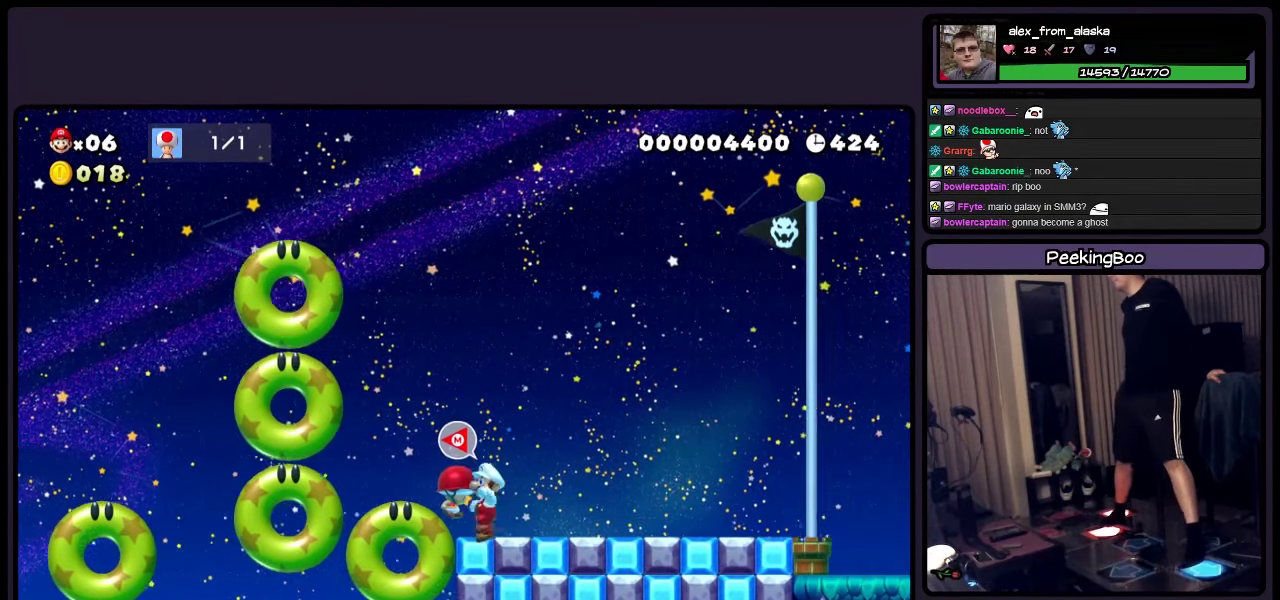
{"buttons": ["Y", "DPAD_LEFT"], "events": [[116, "A", "up"], [200, "A", "down"], [400, "A", "up"]]}
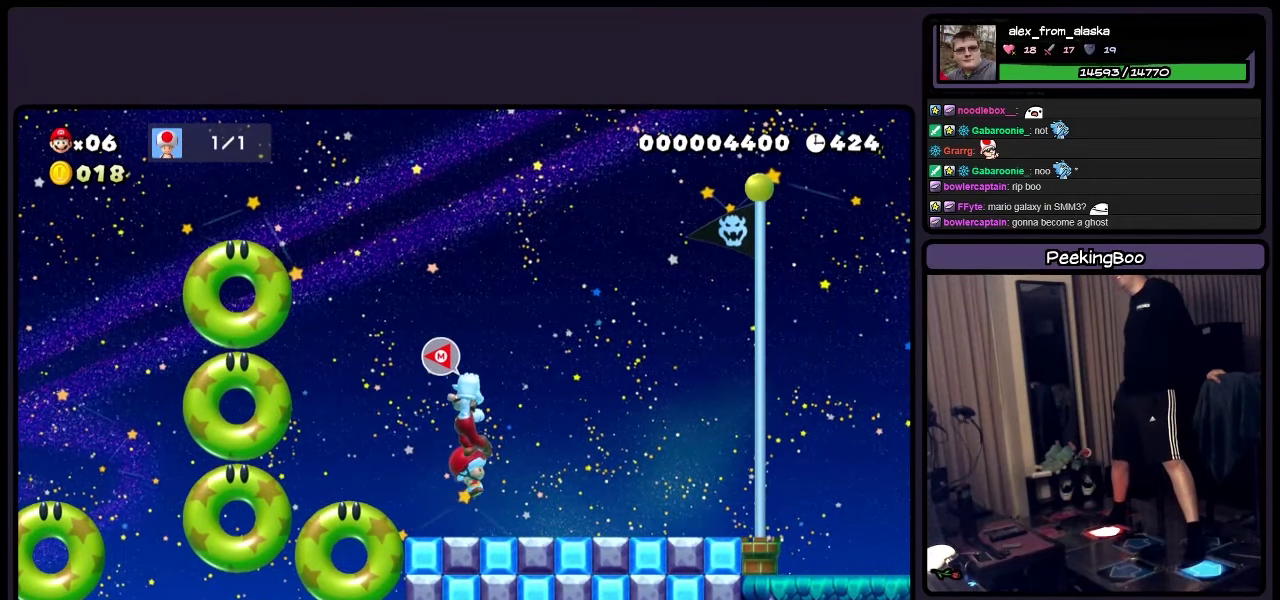
{"buttons": ["A", "Y"], "events": [[367, "DPAD_LEFT", "up"], [400, "A", "down"]]}
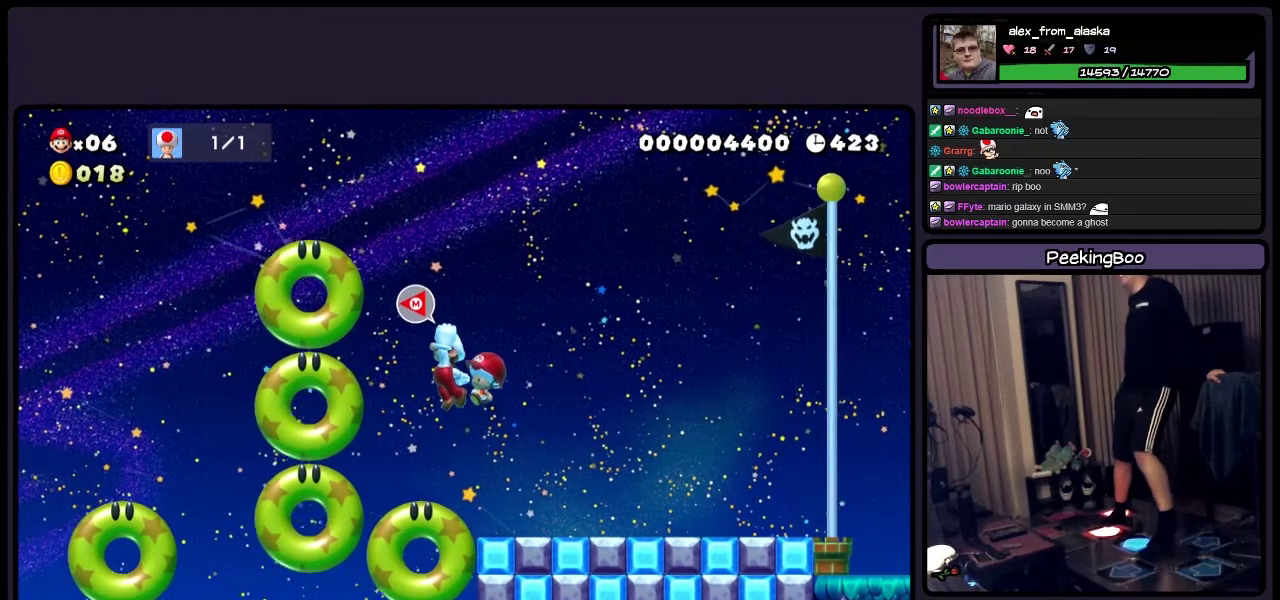
{"buttons": ["A", "Y", "DPAD_RIGHT"], "events": [[117, "DPAD_RIGHT", "down"], [233, "A", "up"], [400, "A", "down"]]}
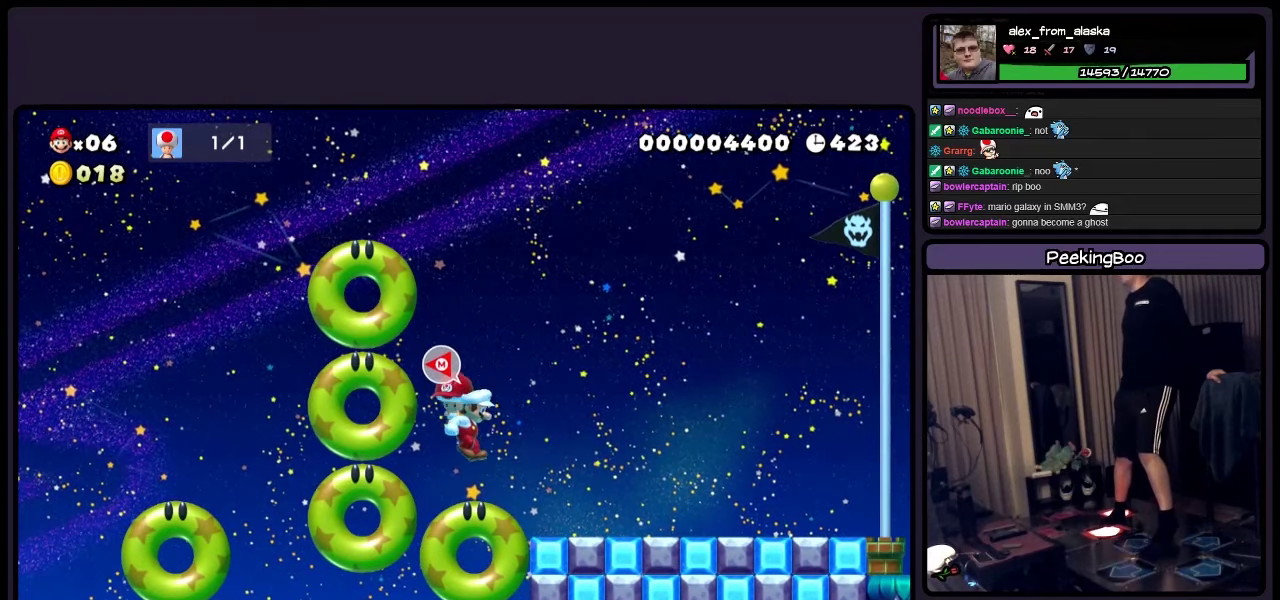
{"buttons": ["A", "Y", "DPAD_LEFT"], "events": [[33, "DPAD_RIGHT", "up"], [483, "DPAD_LEFT", "down"]]}
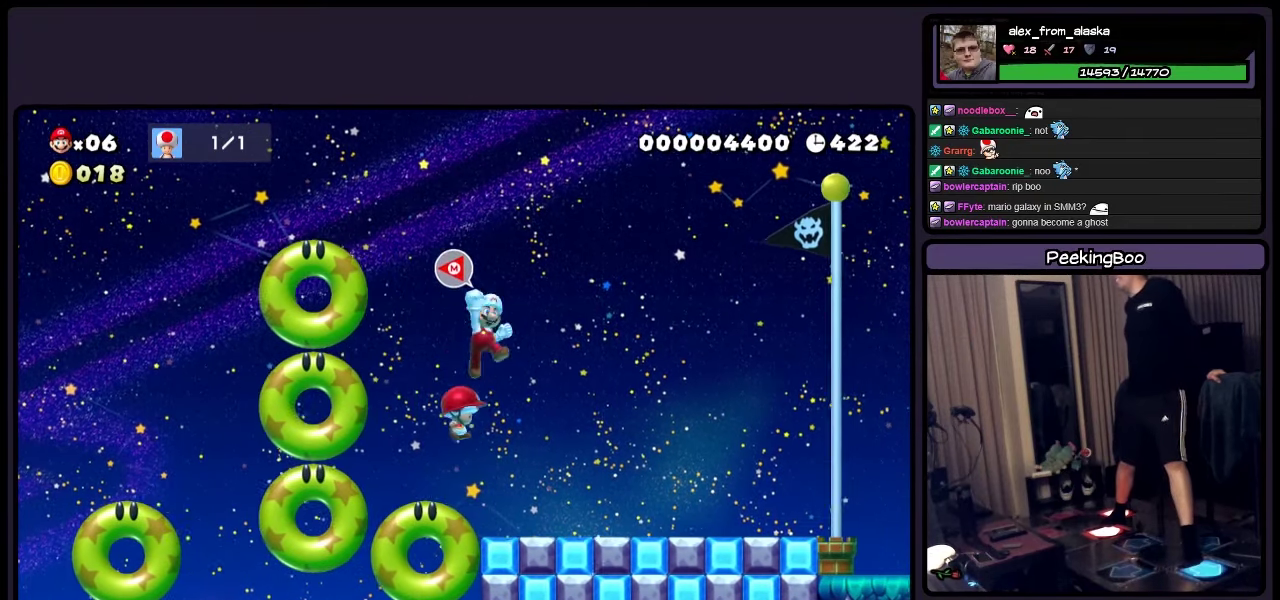
{"buttons": ["A", "Y", "DPAD_LEFT"], "events": []}
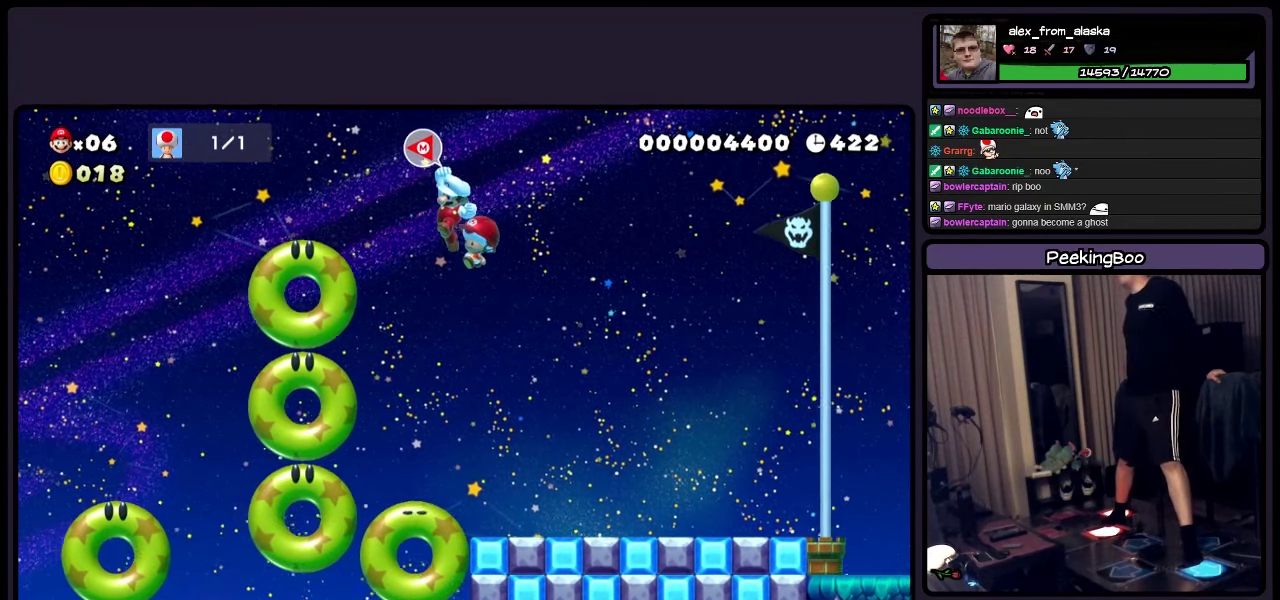
{"buttons": ["A", "Y"], "events": [[283, "DPAD_LEFT", "up"]]}
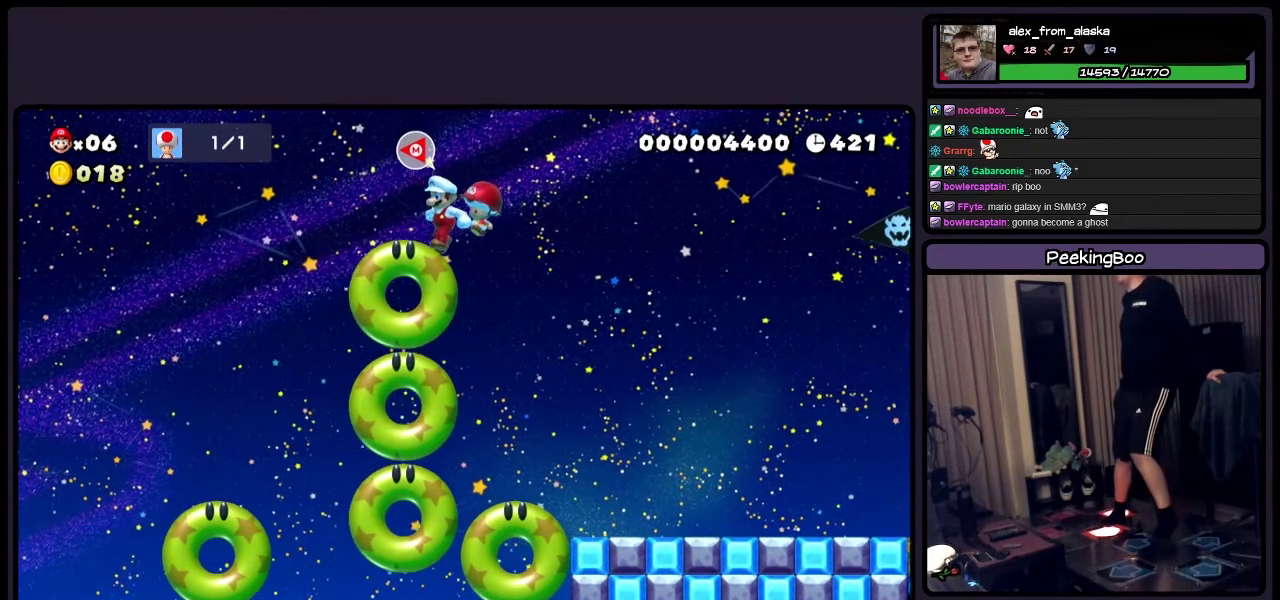
{"buttons": ["A", "Y", "DPAD_RIGHT"], "events": [[67, "DPAD_RIGHT", "down"]]}
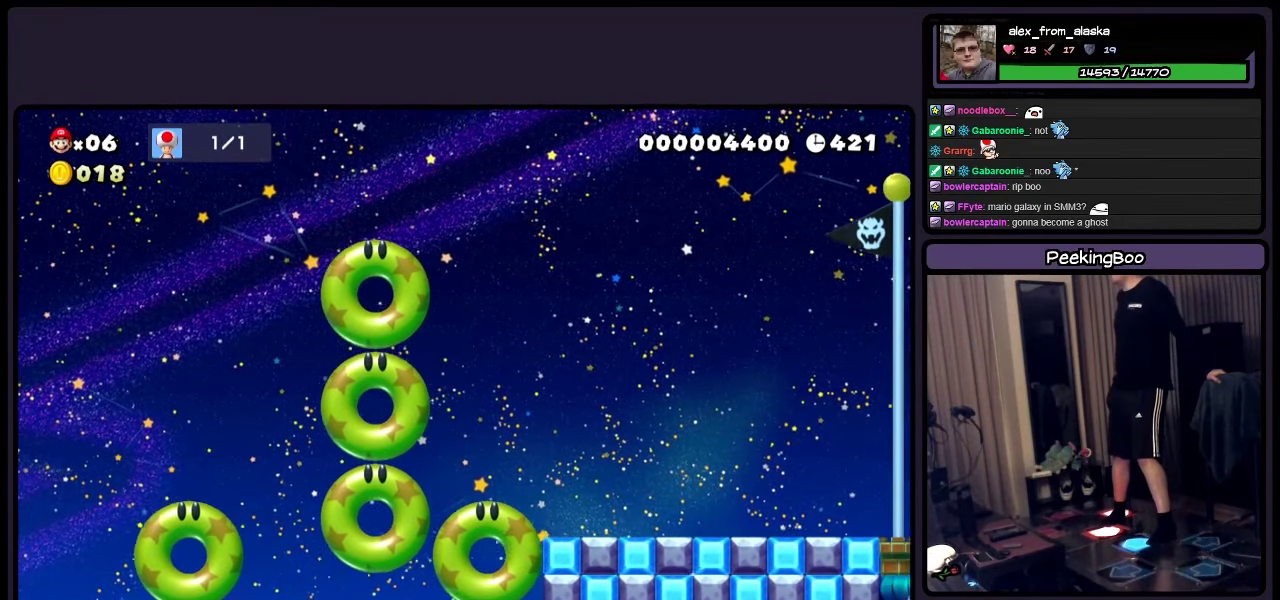
{"buttons": ["A", "Y", "DPAD_RIGHT"], "events": []}
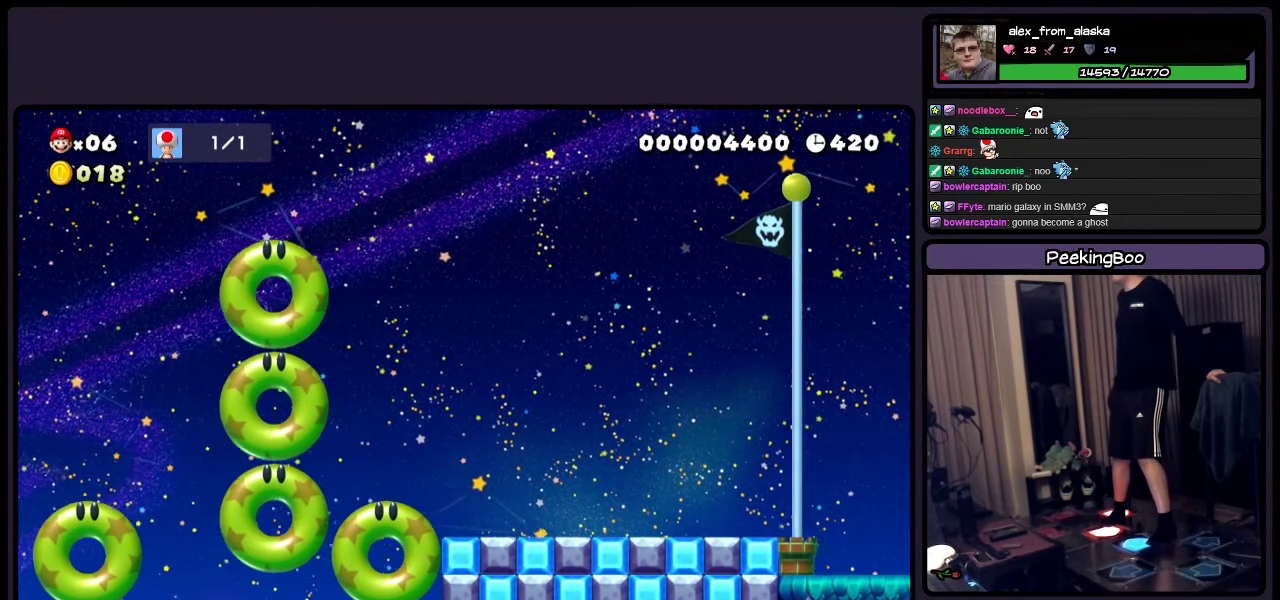
{"buttons": ["A", "Y", "DPAD_RIGHT"], "events": []}
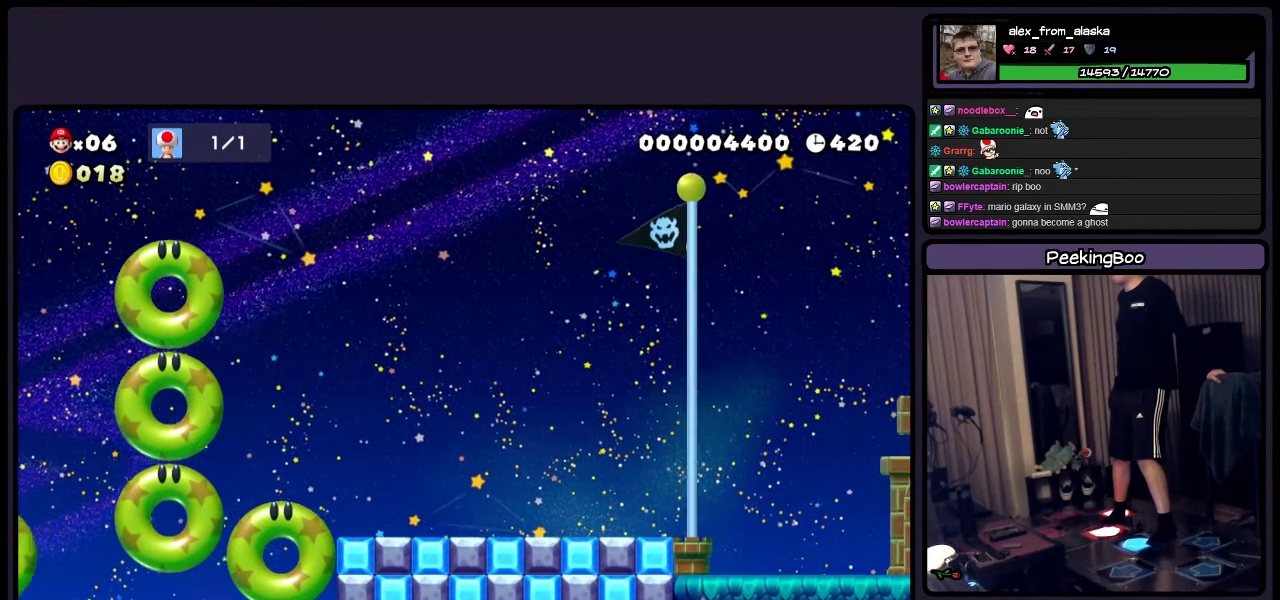
{"buttons": ["A", "Y", "DPAD_RIGHT"], "events": []}
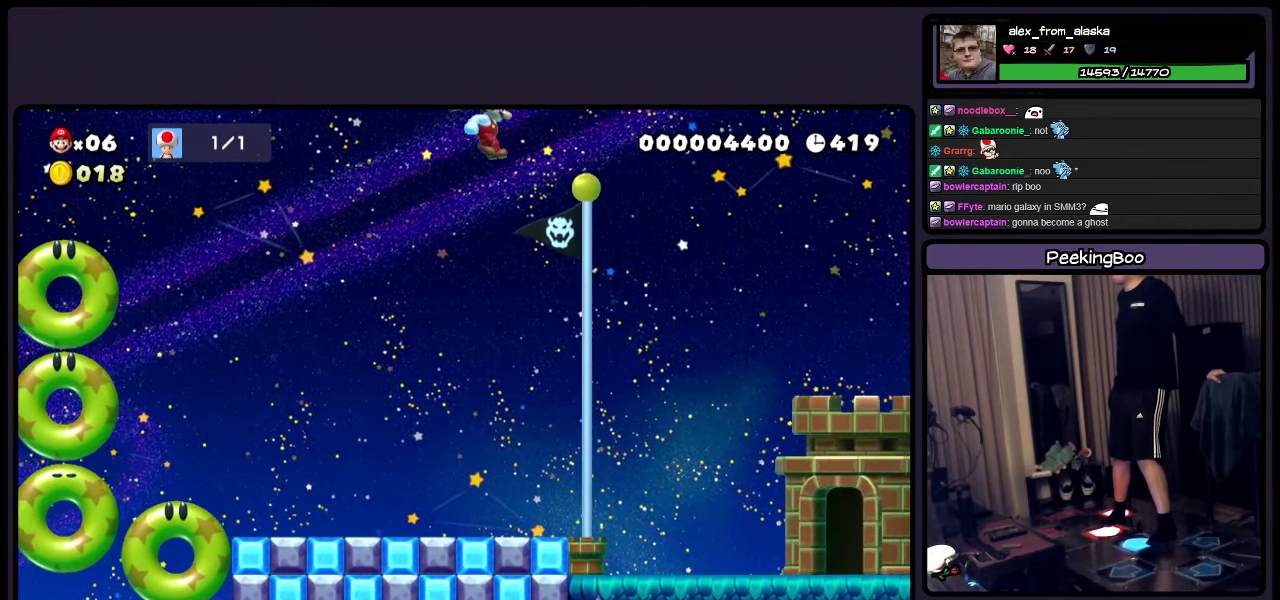
{"buttons": ["A", "Y", "DPAD_RIGHT"], "events": []}
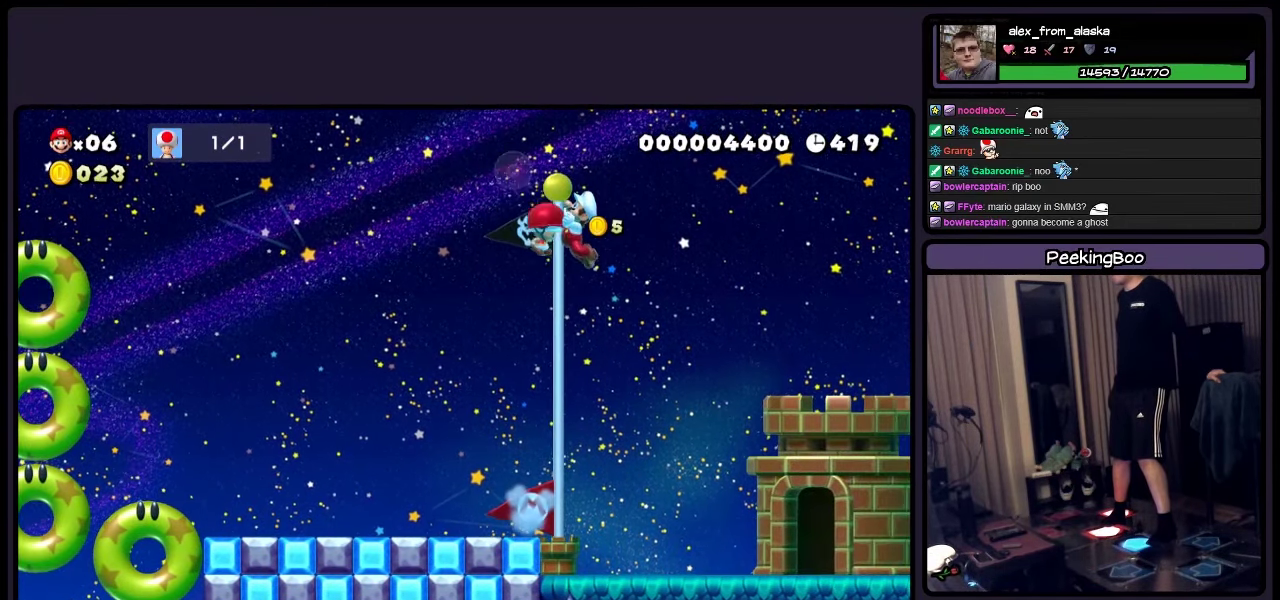
{"buttons": ["A", "Y", "DPAD_RIGHT"], "events": []}
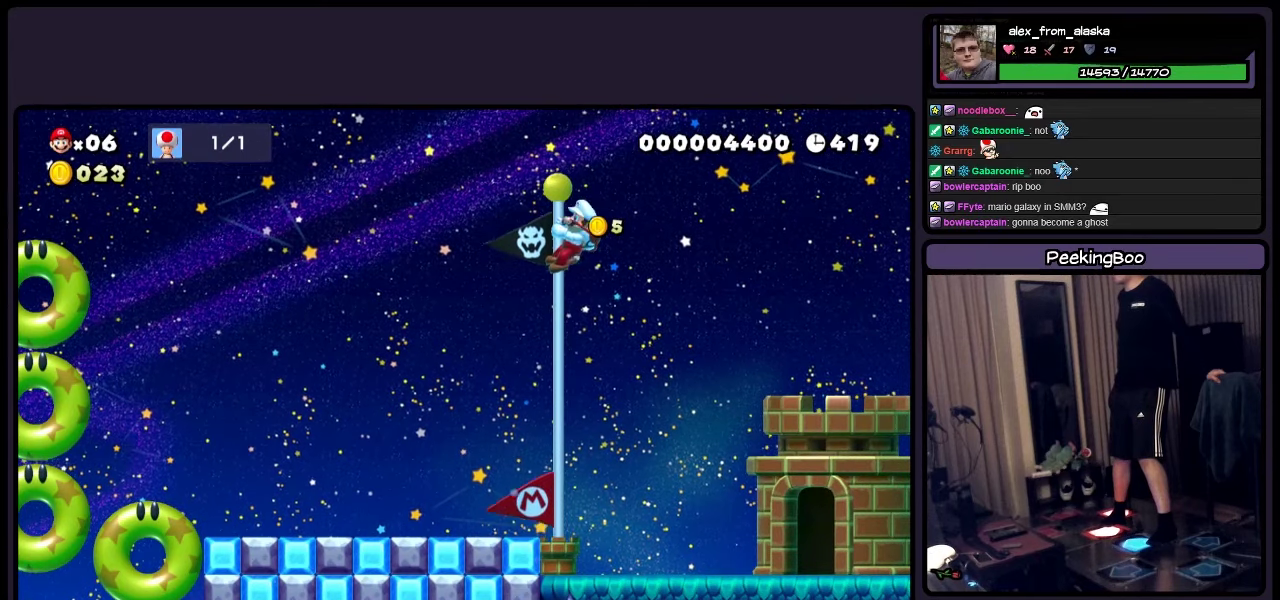
{"buttons": ["Y", "DPAD_RIGHT"], "events": [[317, "A", "up"]]}
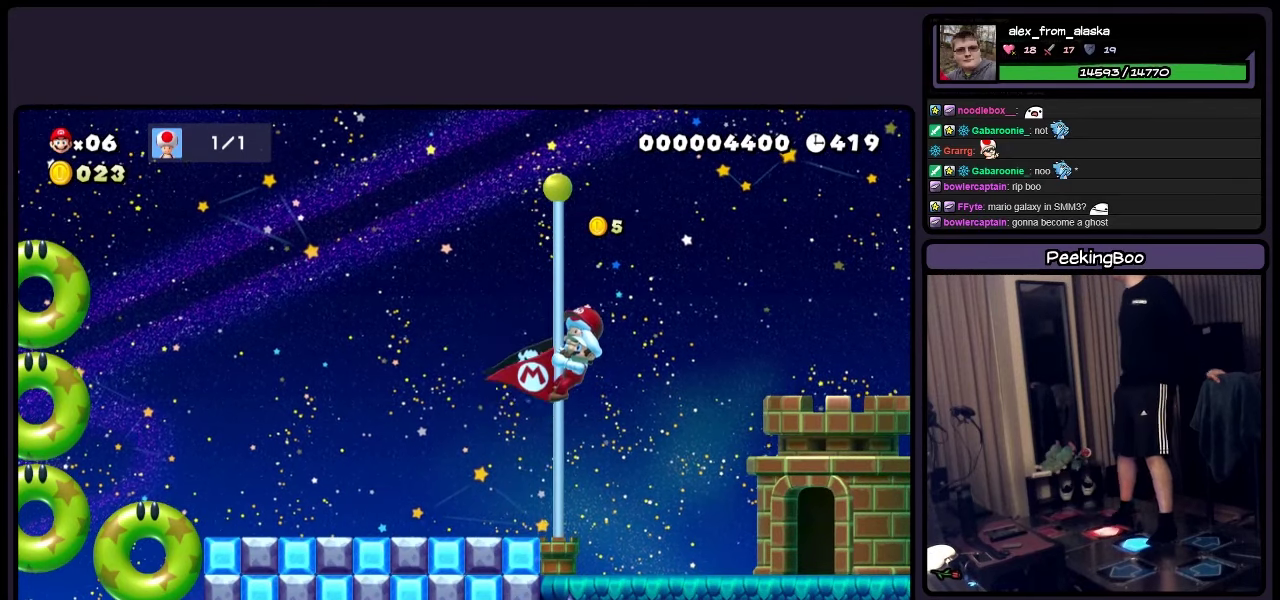
{"buttons": ["DPAD_RIGHT"], "events": [[34, "Y", "up"]]}
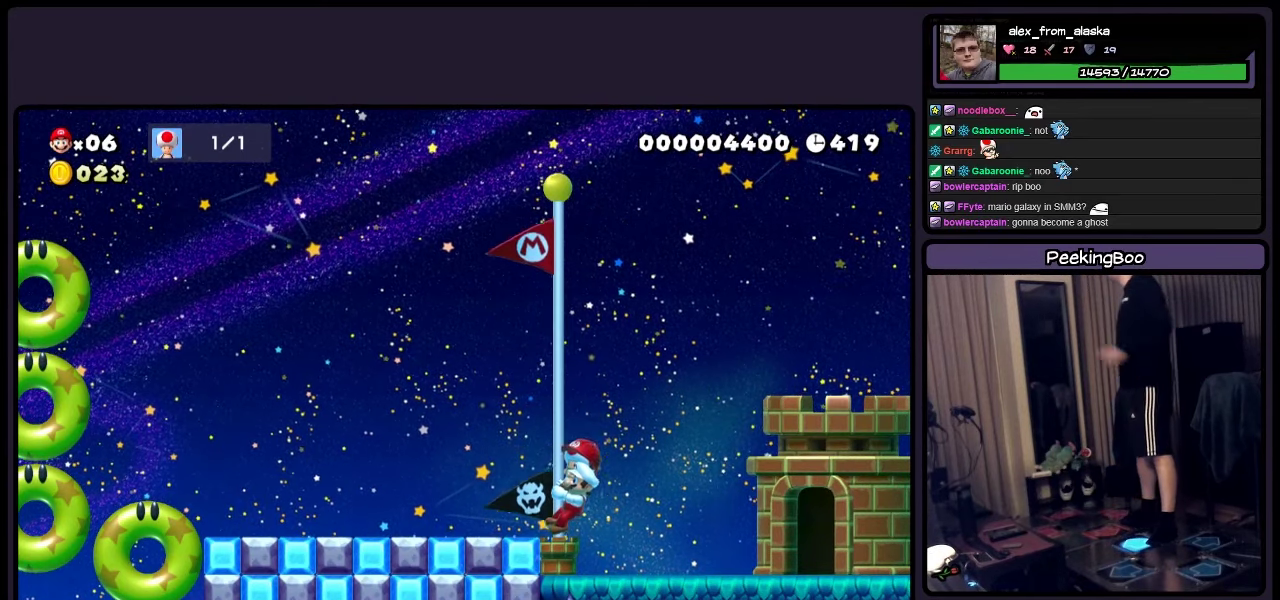
{"buttons": [], "events": [[317, "DPAD_RIGHT", "up"]]}